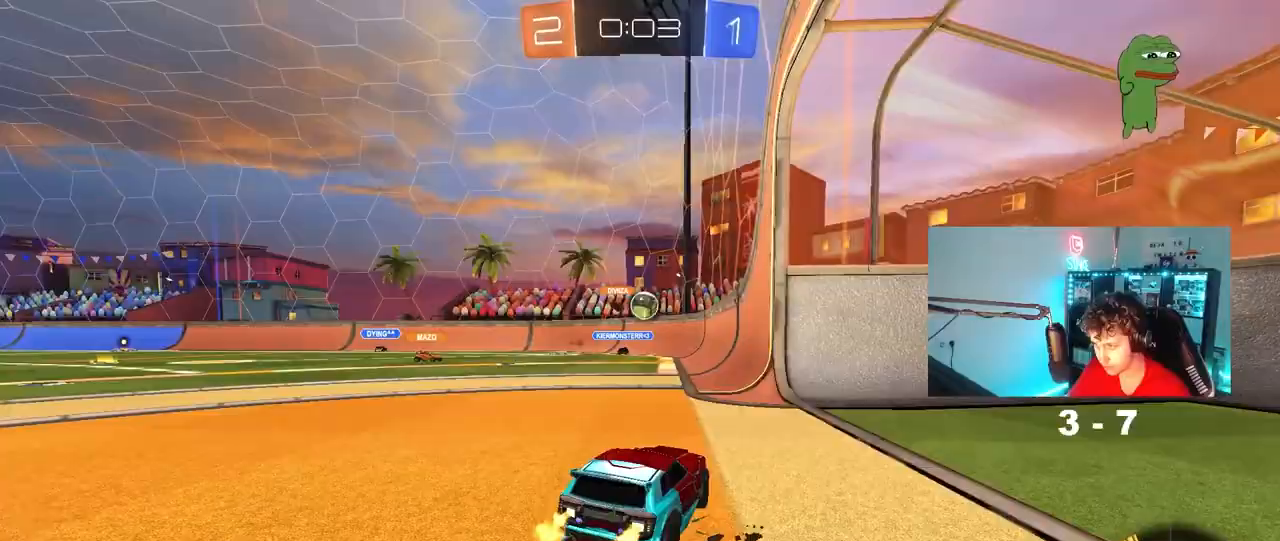
Gameplay with keyboard and mouse; each line is a JSON object with the keys and mouse buttons held at the frame after it. "events" lists presses ("down") and releases ("up") of "1", "2", "3", "4", "5", "a", "alt", "c", "caps_lock", "ctrl", "d", "e", "f", "g", "q", "r", "s", "shift", "space", "t", "tab", "v", "w", "x", "z", "mouse_left", "mouse_wheel" and "mouse_right" between this image and that frame as [ms after this image, input, new state], when the widget could be followed in between. "mouse_left", "mouse_wheel", "mouse_right" = the "left", "wheel", "right" buttons of the "mouse" list. No other keys are recorded. "wheel" means that the mouse wheel is clicked or scrolled. "mouse_move" is the direction in which the mouse moves at that frame (one of eight, or "still"), when it could be read.
{"keys": ["d", "s"], "mouse": ["left", "right"], "mouse_move": "down-left", "events": [[17, "a", "down"], [17, "w", "up"], [100, "a", "up"], [150, "mouse_left", "down"], [150, "w", "down"], [200, "a", "down"], [383, "a", "up"], [383, "w", "up"], [433, "d", "down"], [433, "mouse_right", "down"], [433, "s", "down"]]}
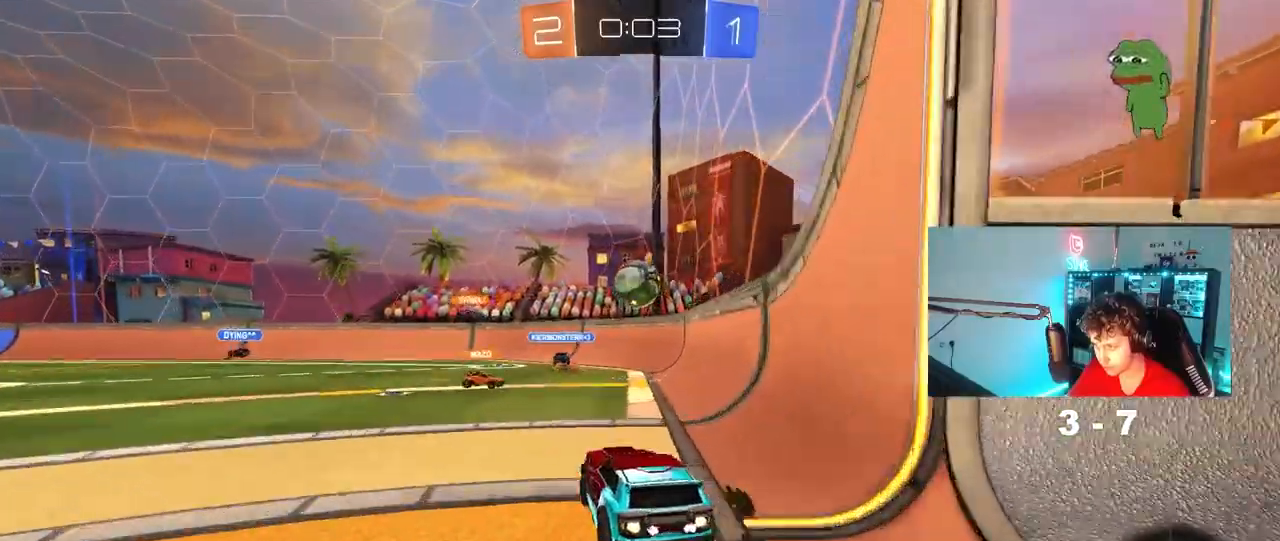
{"keys": ["d", "shift", "w"], "mouse": ["left", "right"], "mouse_move": "still", "events": [[17, "a", "down"], [167, "a", "up"], [167, "s", "up"], [217, "d", "up"], [217, "mouse_right", "up"], [300, "w", "down"], [350, "d", "down"], [350, "shift", "down"], [400, "mouse_right", "down"]]}
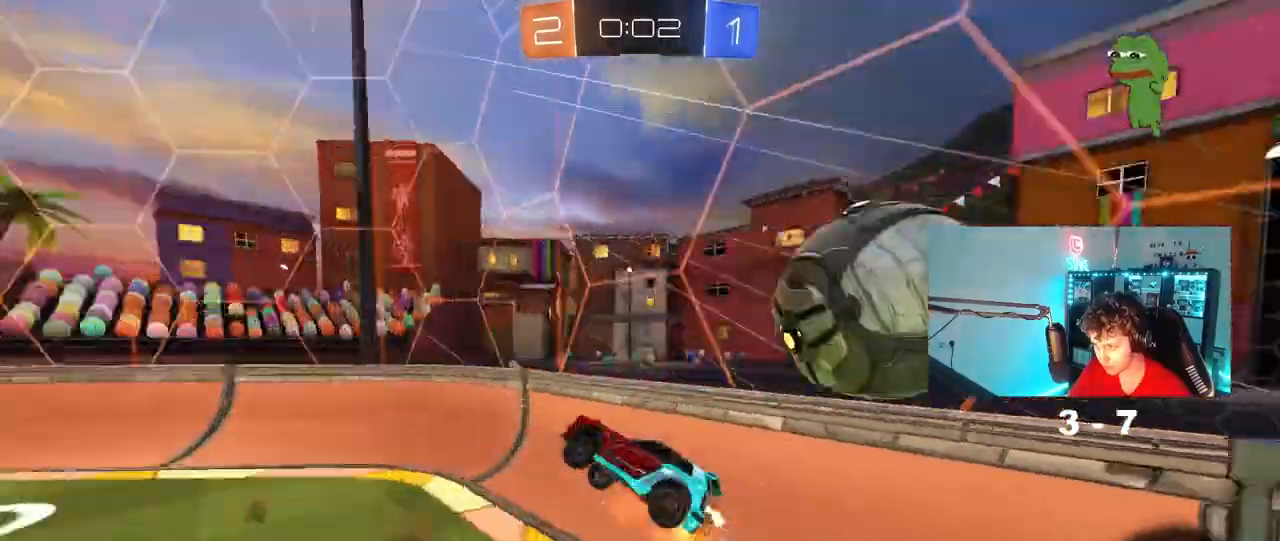
{"keys": ["d", "s", "shift"], "mouse": [], "mouse_move": "still", "events": [[50, "s", "down"], [50, "w", "up"], [83, "mouse_right", "up"], [133, "mouse_left", "up"]]}
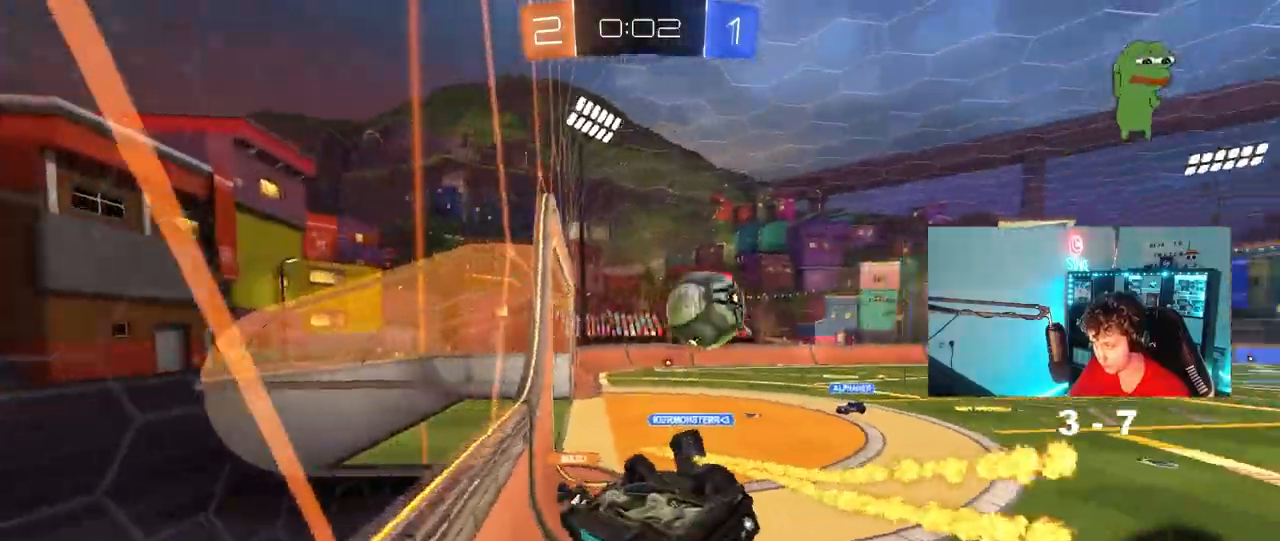
{"keys": ["a"], "mouse": [], "mouse_move": "still", "events": [[17, "s", "up"], [50, "d", "up"], [50, "shift", "up"], [150, "w", "down"], [200, "a", "down"], [283, "w", "up"]]}
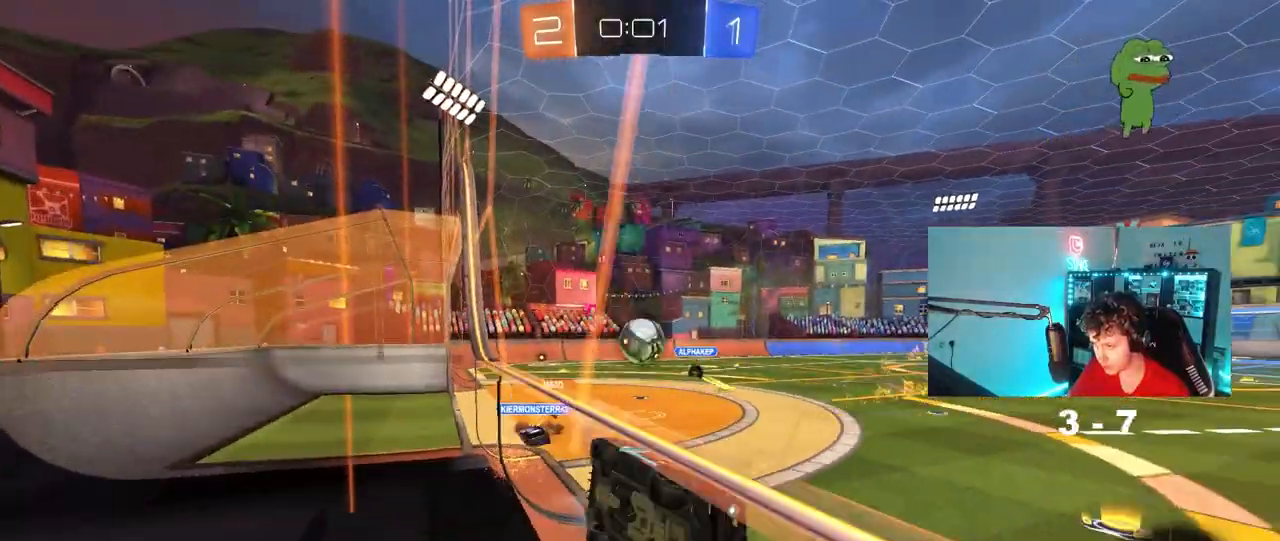
{"keys": ["a", "w"], "mouse": [], "mouse_move": "still", "events": [[217, "shift", "down"], [217, "w", "down"], [350, "shift", "up"]]}
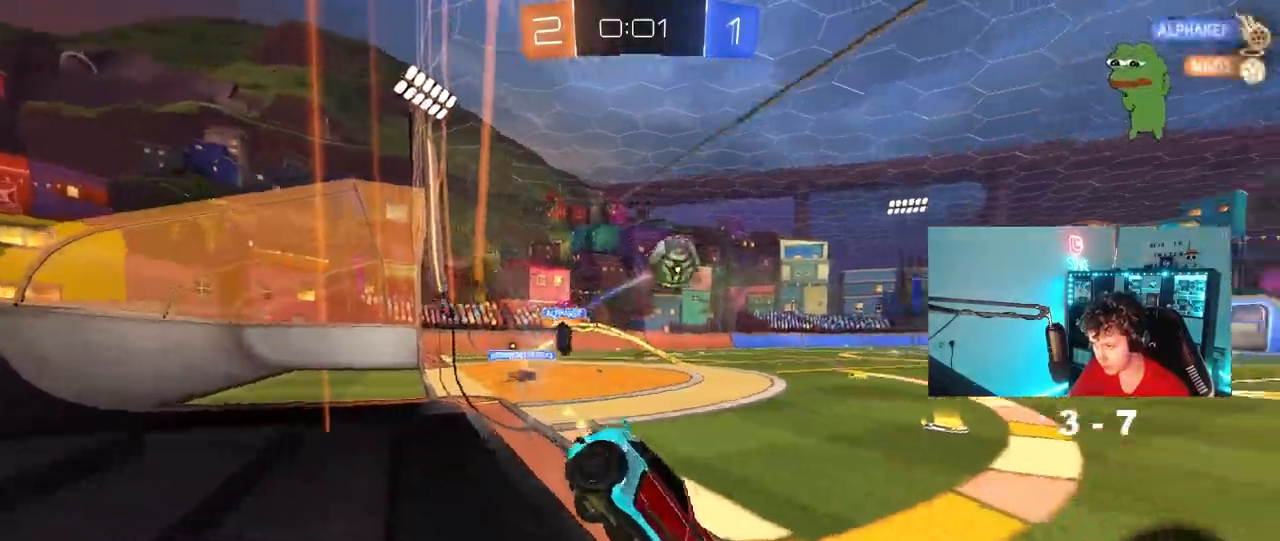
{"keys": ["d", "w"], "mouse": ["left"], "mouse_move": "down-left", "events": [[33, "a", "up"], [83, "d", "down"], [233, "d", "up"], [267, "a", "down"], [317, "mouse_left", "down"], [417, "a", "up"], [467, "d", "down"]]}
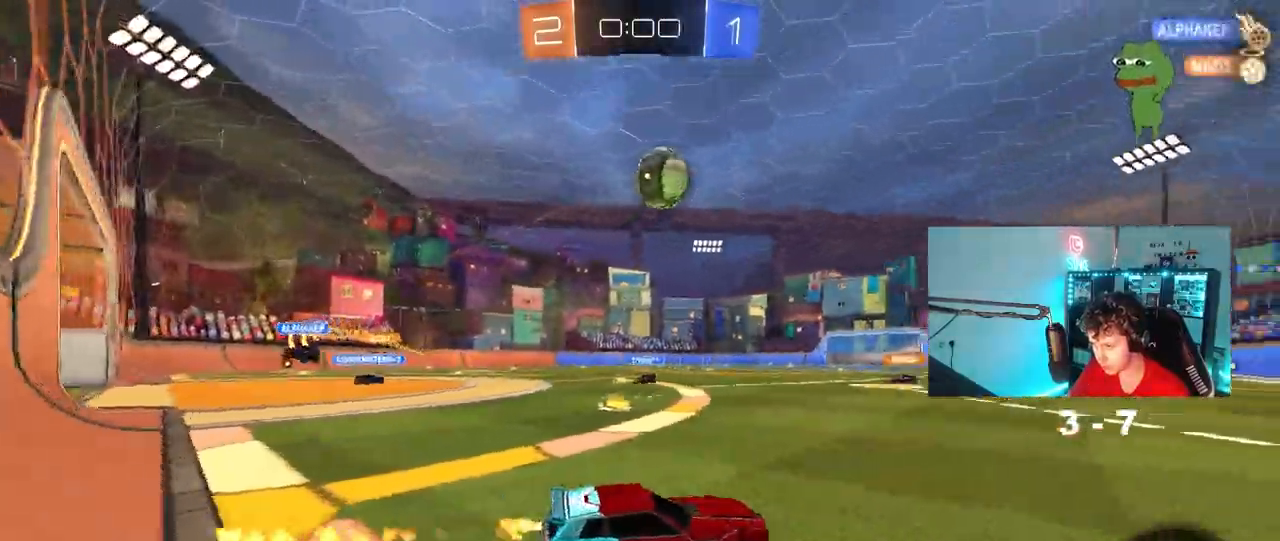
{"keys": [], "mouse": ["left", "right"], "mouse_move": "still", "events": [[50, "d", "up"], [200, "a", "down"], [283, "a", "up"], [283, "mouse_right", "down"], [283, "w", "up"], [367, "a", "down"], [383, "s", "down"], [483, "a", "up"], [483, "s", "up"]]}
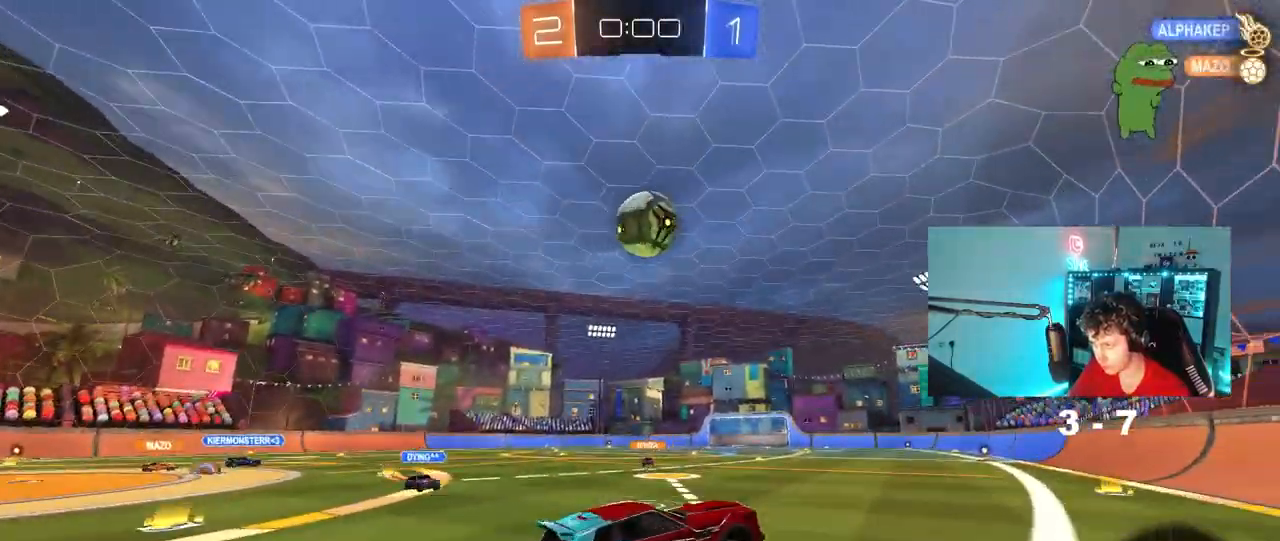
{"keys": [], "mouse": ["left"], "mouse_move": "still", "events": [[17, "mouse_right", "up"], [67, "mouse_right", "down"], [117, "mouse_left", "up"], [217, "a", "down"], [217, "mouse_right", "up"], [217, "shift", "down"], [350, "a", "up"], [350, "mouse_left", "down"], [350, "shift", "up"]]}
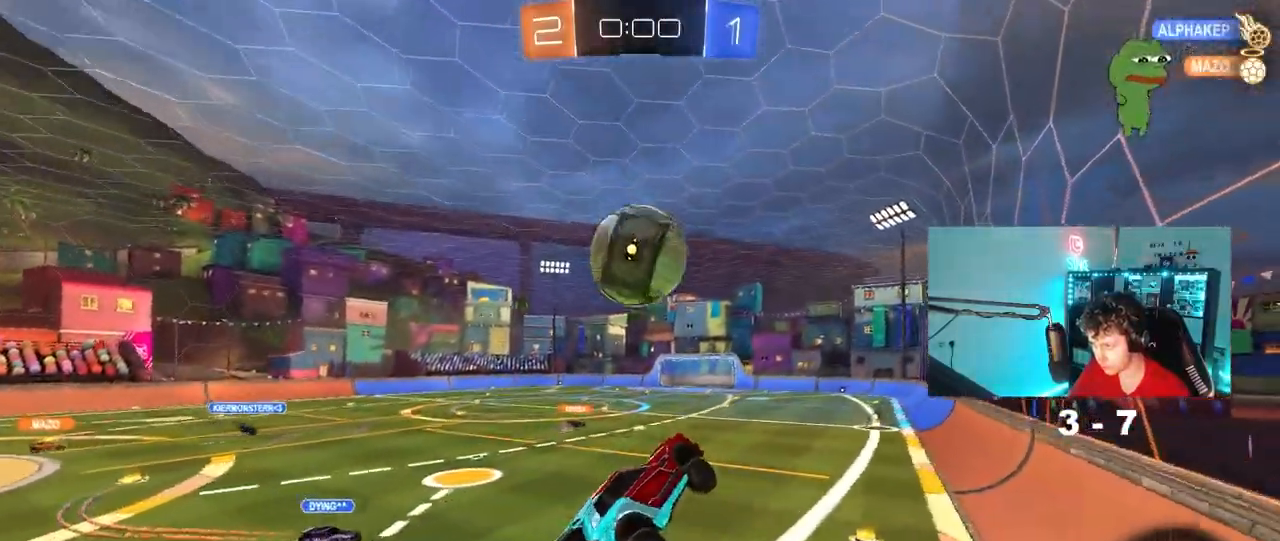
{"keys": ["d", "w"], "mouse": [], "mouse_move": "still", "events": [[33, "a", "down"], [133, "s", "down"], [183, "a", "up"], [183, "s", "up"], [233, "d", "down"], [317, "w", "down"], [500, "mouse_left", "up"]]}
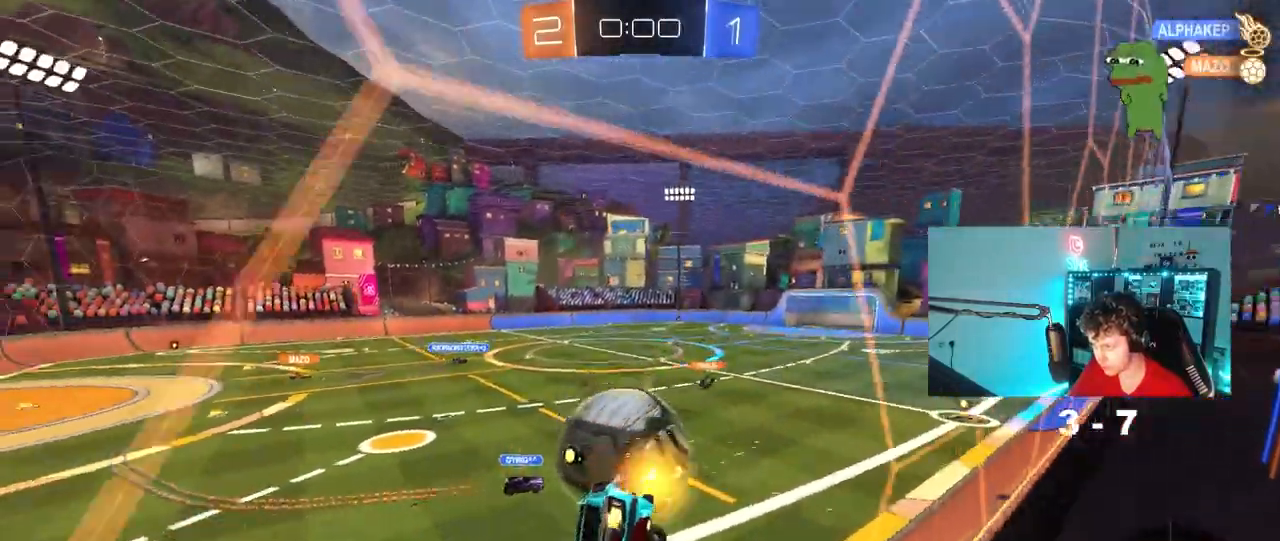
{"keys": ["w"], "mouse": ["left"], "mouse_move": "still", "events": [[50, "d", "up"], [283, "a", "down"], [433, "a", "up"], [433, "mouse_left", "down"]]}
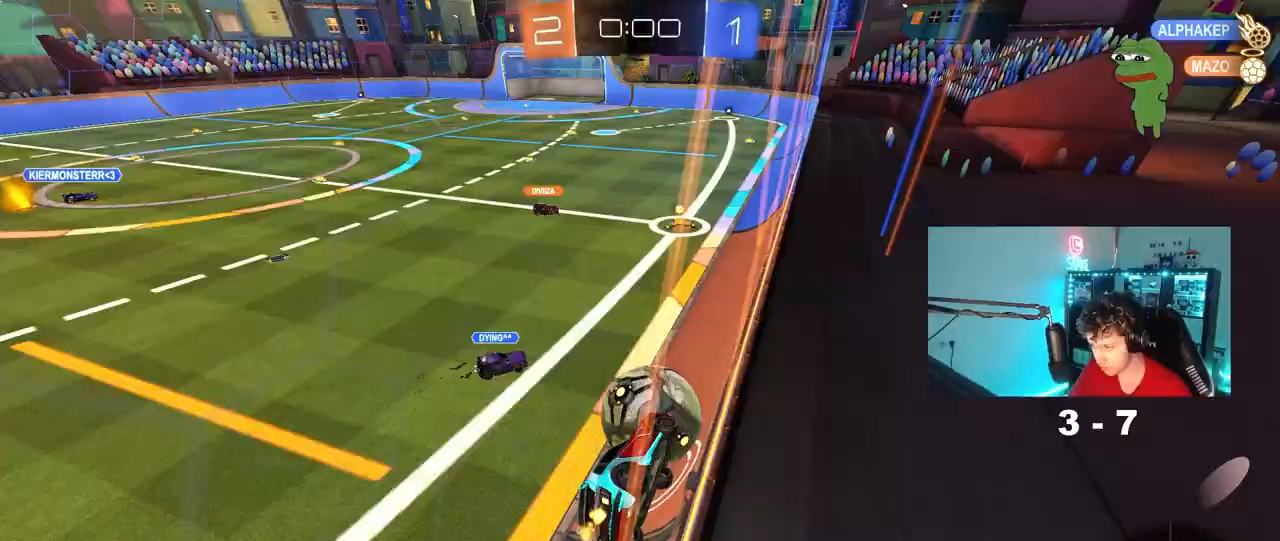
{"keys": ["a", "s", "shift"], "mouse": [], "mouse_move": "up", "events": [[67, "d", "down"], [67, "mouse_right", "down"], [117, "d", "up"], [217, "a", "down"], [217, "mouse_right", "up"], [217, "shift", "down"], [300, "mouse_right", "down"], [450, "mouse_left", "up"], [450, "s", "down"], [450, "w", "up"], [500, "mouse_right", "up"]]}
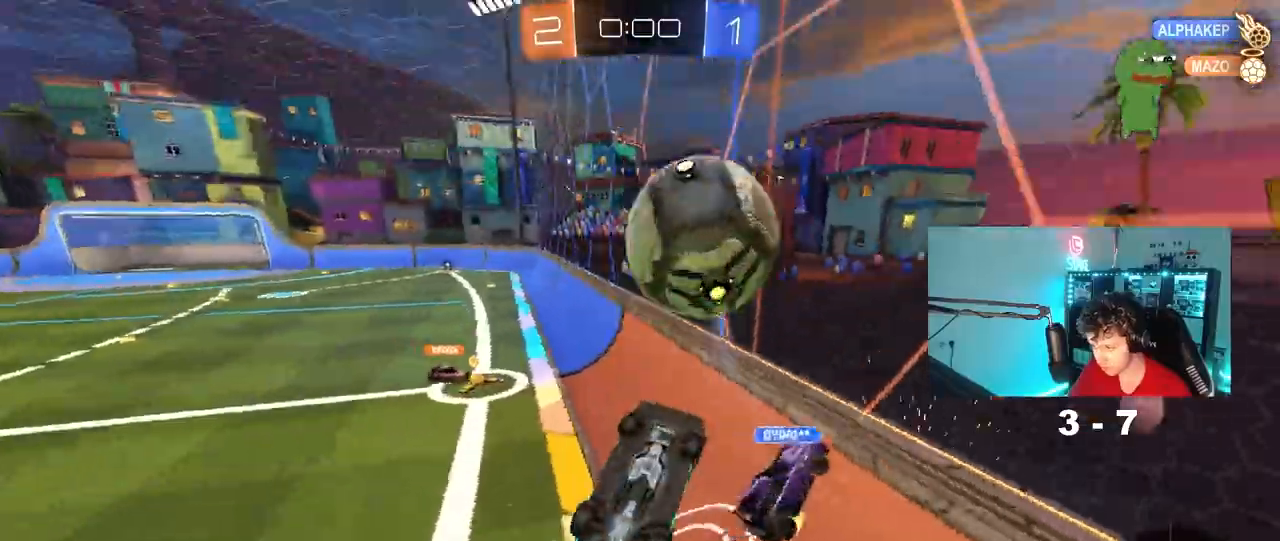
{"keys": ["s"], "mouse": [], "mouse_move": "up", "events": [[233, "s", "up"], [267, "shift", "up"], [367, "space", "down"], [417, "s", "down"], [500, "a", "up"], [500, "space", "up"]]}
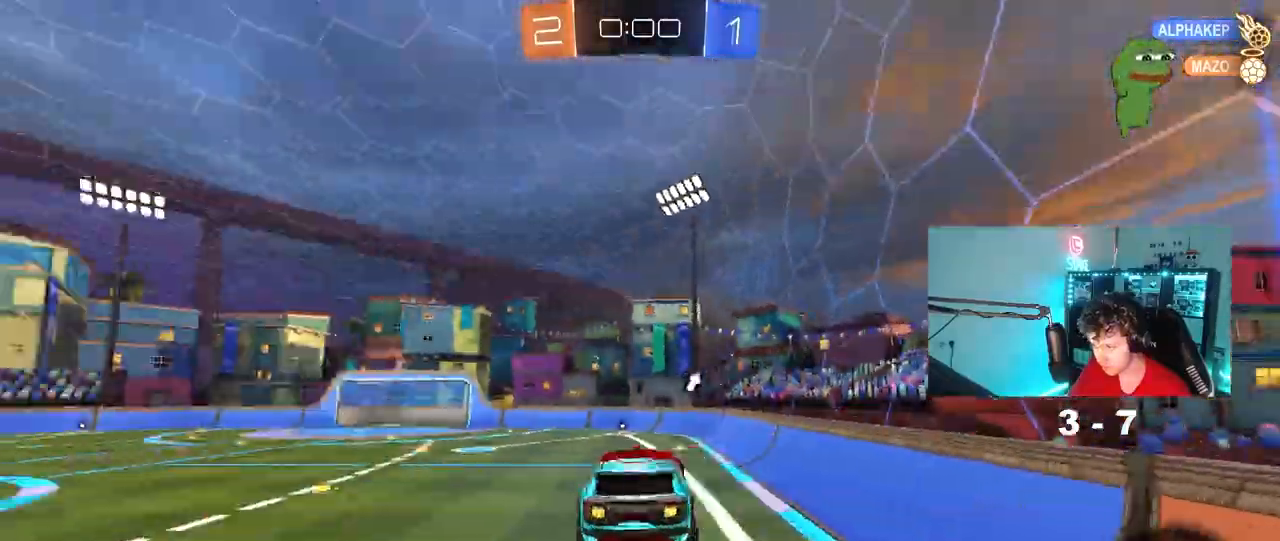
{"keys": [], "mouse": [], "mouse_move": "still", "events": [[50, "d", "down"], [50, "shift", "down"], [200, "a", "down"], [200, "d", "up"], [200, "shift", "up"], [300, "a", "up"], [300, "s", "up"]]}
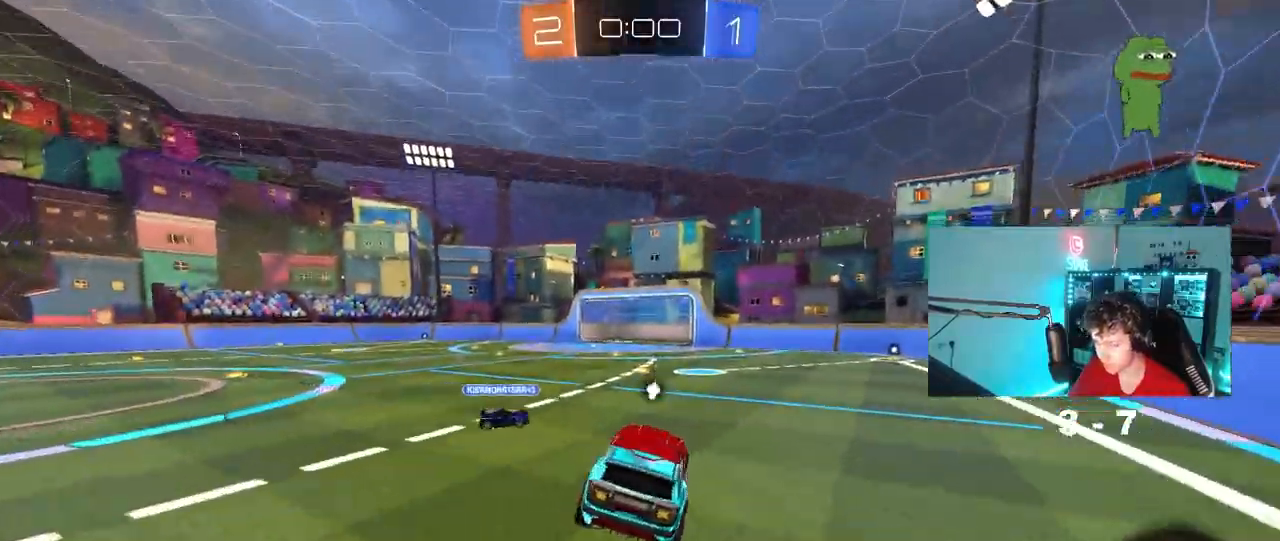
{"keys": ["a", "w"], "mouse": [], "mouse_move": "up", "events": [[17, "d", "down"], [117, "d", "up"], [167, "a", "down"], [217, "w", "down"], [350, "shift", "down"], [400, "shift", "up"]]}
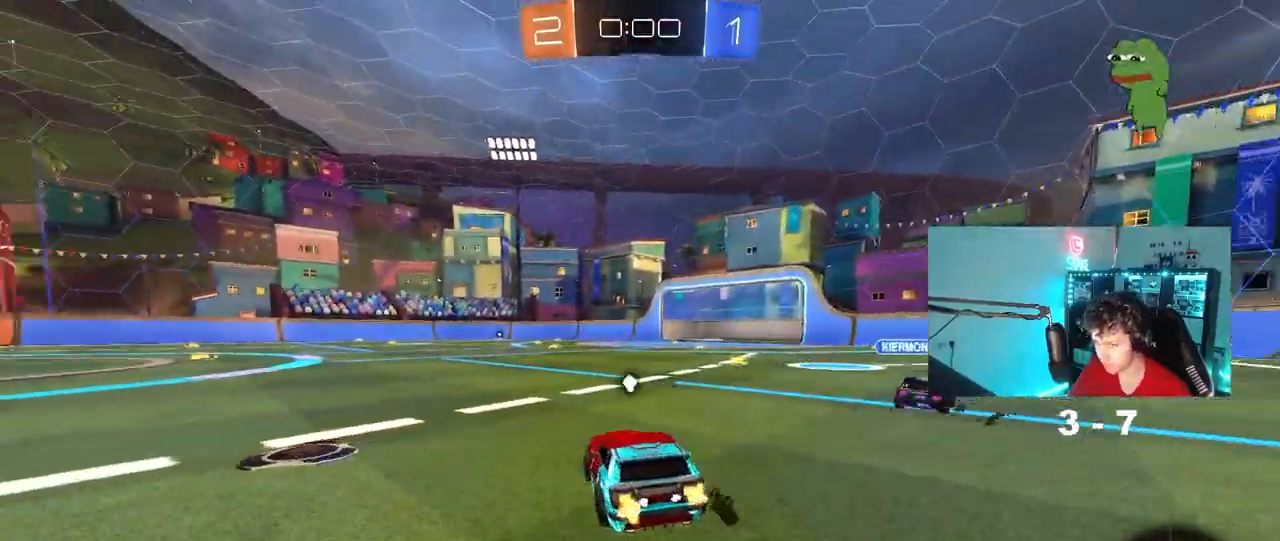
{"keys": ["a", "s", "shift"], "mouse": ["left", "right"], "mouse_move": "down", "events": [[267, "a", "up"], [267, "d", "down"], [267, "mouse_left", "down"], [317, "mouse_right", "down"], [367, "a", "down"], [367, "mouse_right", "up"], [367, "shift", "down"], [417, "d", "up"], [467, "mouse_right", "down"], [467, "s", "down"], [467, "w", "up"]]}
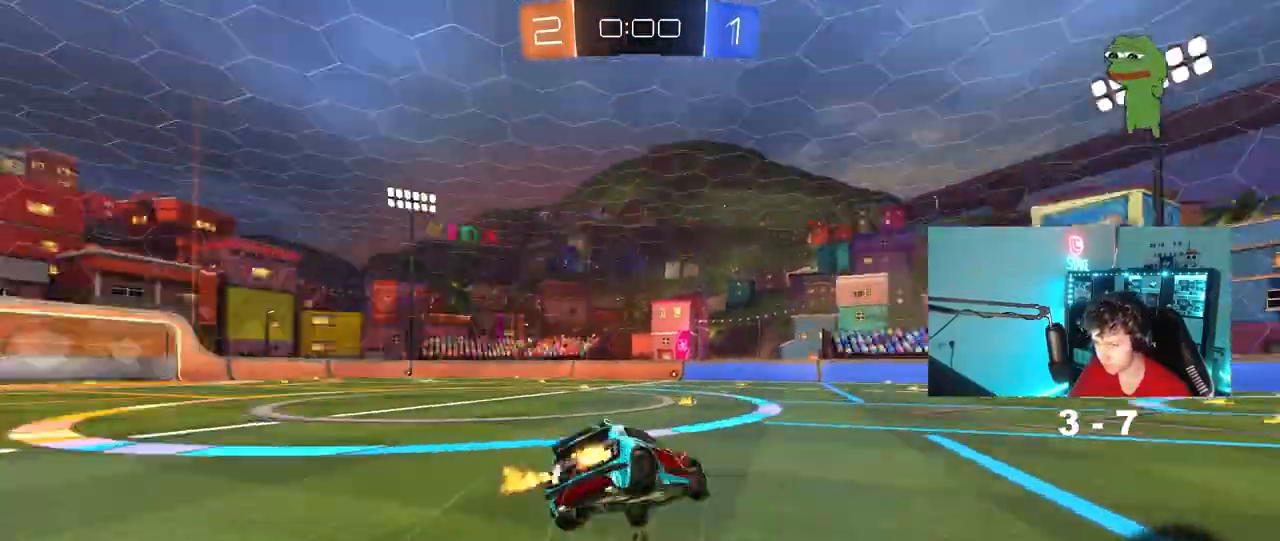
{"keys": ["a", "s", "shift"], "mouse": [], "mouse_move": "still", "events": [[17, "space", "down"], [100, "mouse_left", "up"], [150, "mouse_right", "up"], [150, "space", "up"], [383, "s", "up"], [483, "s", "down"]]}
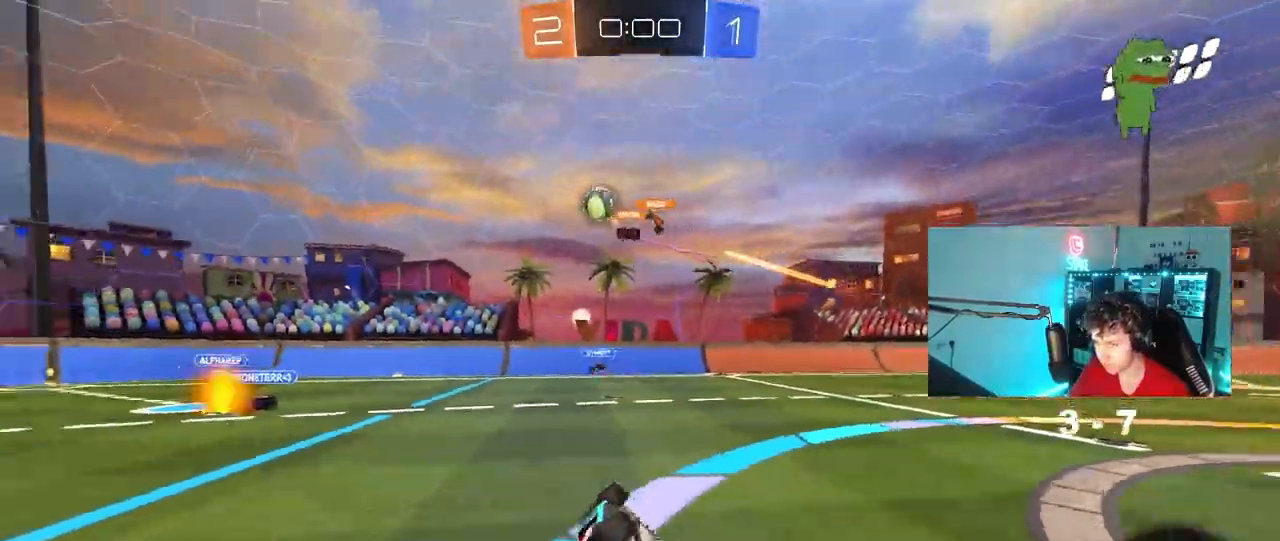
{"keys": ["a", "w"], "mouse": [], "mouse_move": "still", "events": [[217, "shift", "up"], [250, "s", "up"], [300, "a", "up"], [500, "a", "down"], [500, "w", "down"]]}
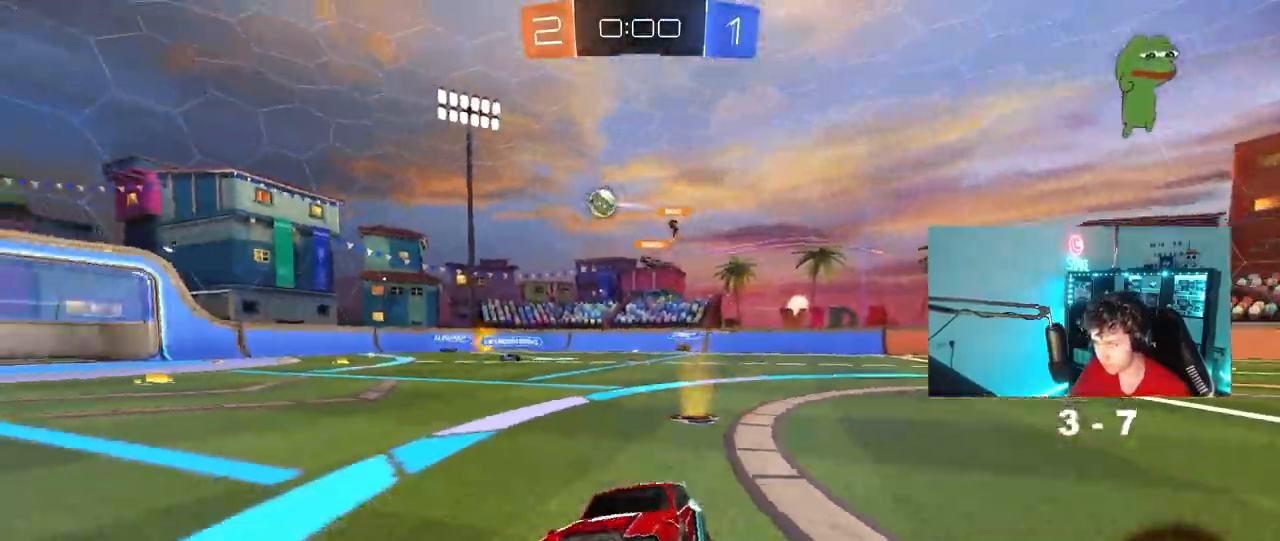
{"keys": ["w"], "mouse": [], "mouse_move": "still"}
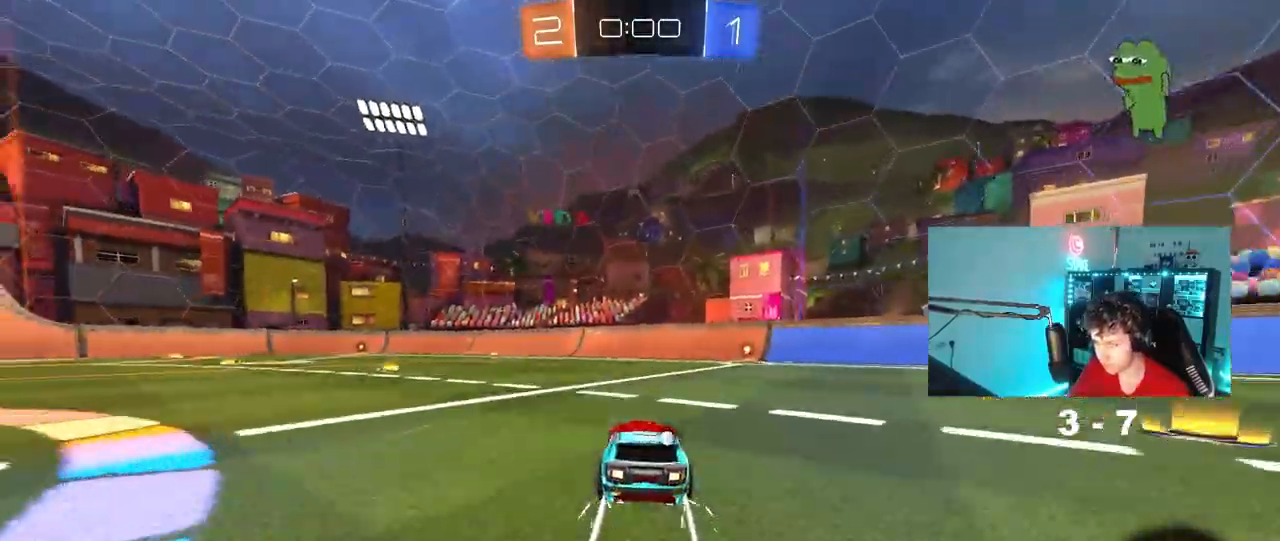
{"keys": ["d", "shift", "w"], "mouse": [], "mouse_move": "still", "events": [[50, "d", "down"], [150, "space", "down"], [200, "d", "up"], [250, "a", "down"], [333, "a", "up"], [333, "space", "up"], [383, "d", "down"], [483, "shift", "down"]]}
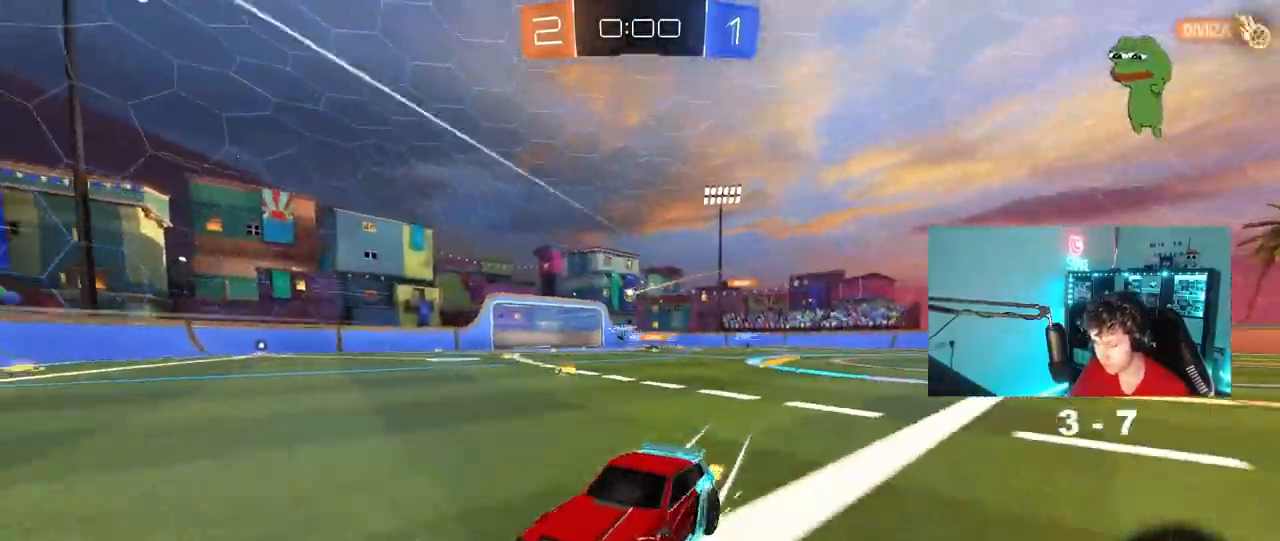
{"keys": ["d", "w"], "mouse": [], "mouse_move": "still", "events": [[217, "shift", "up"], [250, "d", "up"], [500, "d", "down"]]}
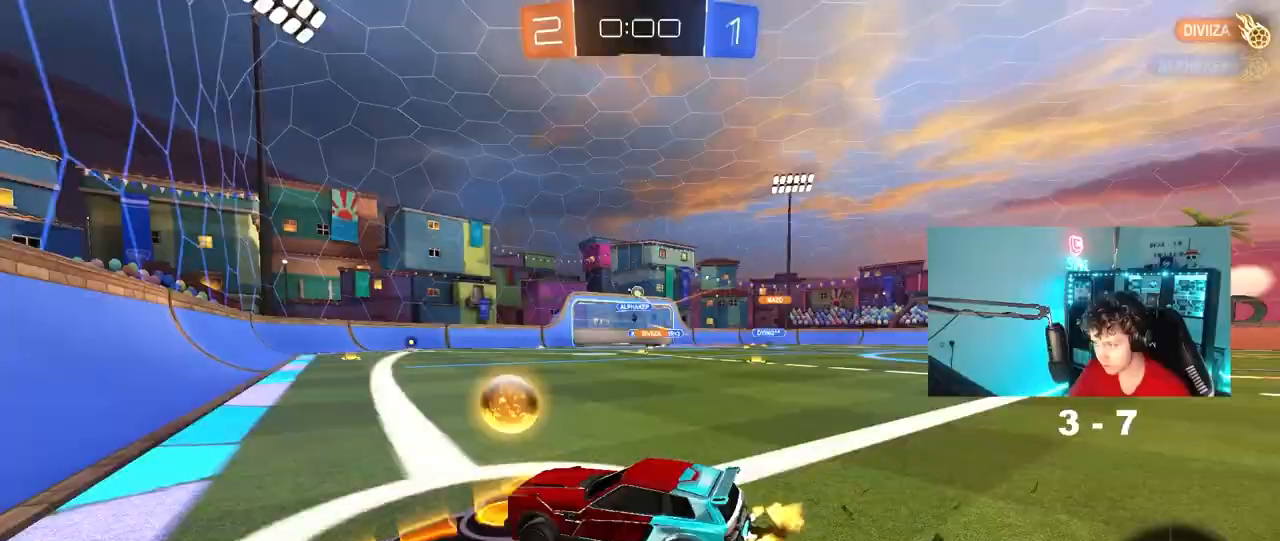
{"keys": ["w"], "mouse": ["left"], "mouse_move": "still", "events": [[133, "d", "up"], [267, "a", "down"], [267, "mouse_left", "down"], [467, "a", "up"]]}
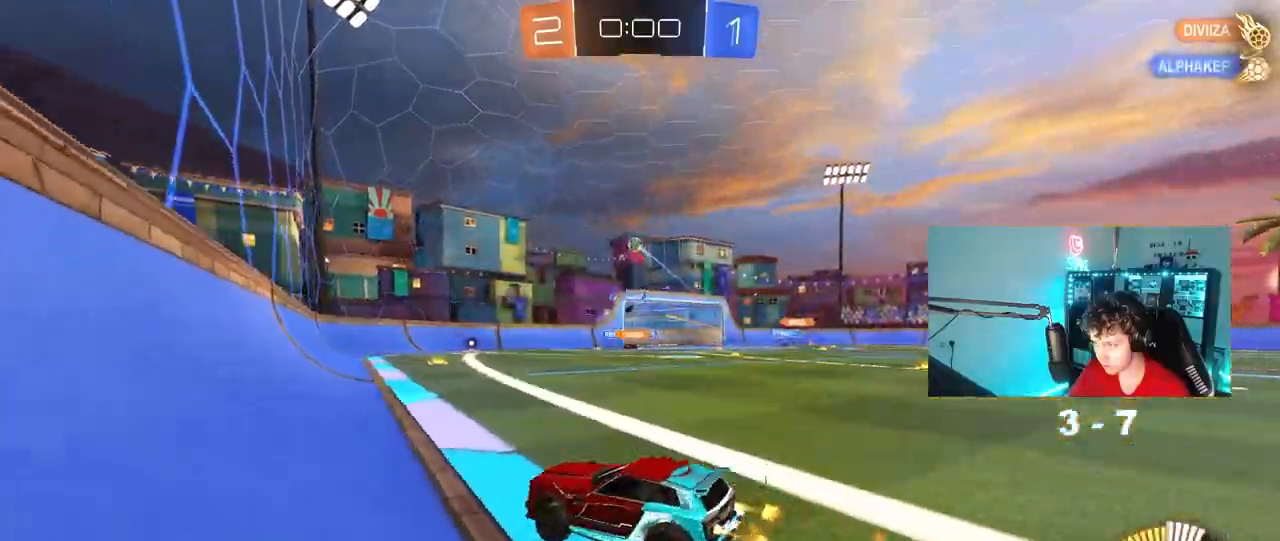
{"keys": ["w"], "mouse": ["left"], "mouse_move": "still", "events": []}
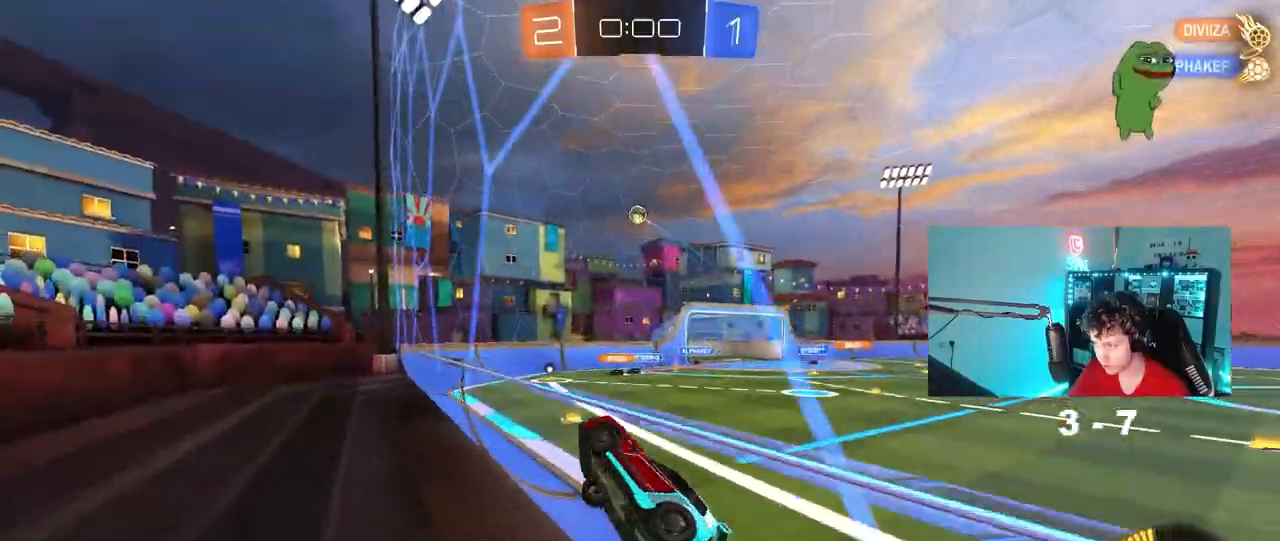
{"keys": ["d"], "mouse": ["left", "right"], "mouse_move": "still", "events": [[67, "d", "down"], [117, "d", "up"], [250, "a", "down"], [300, "a", "up"], [500, "d", "down"], [500, "mouse_right", "down"], [500, "w", "up"]]}
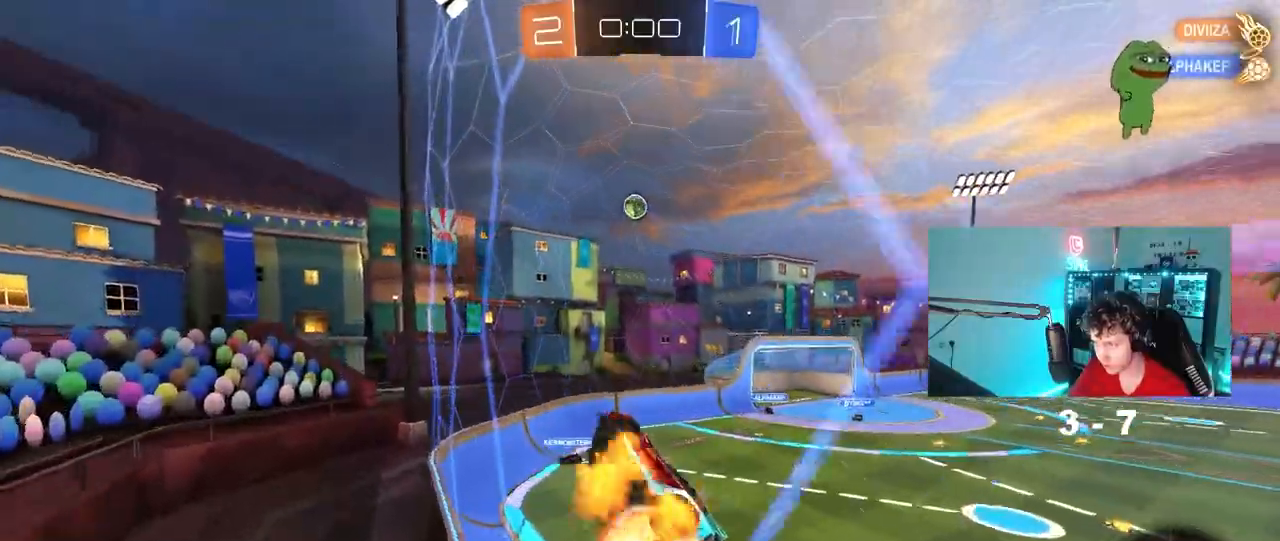
{"keys": ["a", "s", "shift"], "mouse": ["left"], "mouse_move": "still", "events": [[83, "s", "down"], [183, "a", "down"], [183, "mouse_right", "up"], [233, "a", "up"], [233, "shift", "down"], [267, "d", "up"], [267, "s", "up"], [317, "a", "down"], [417, "s", "down"]]}
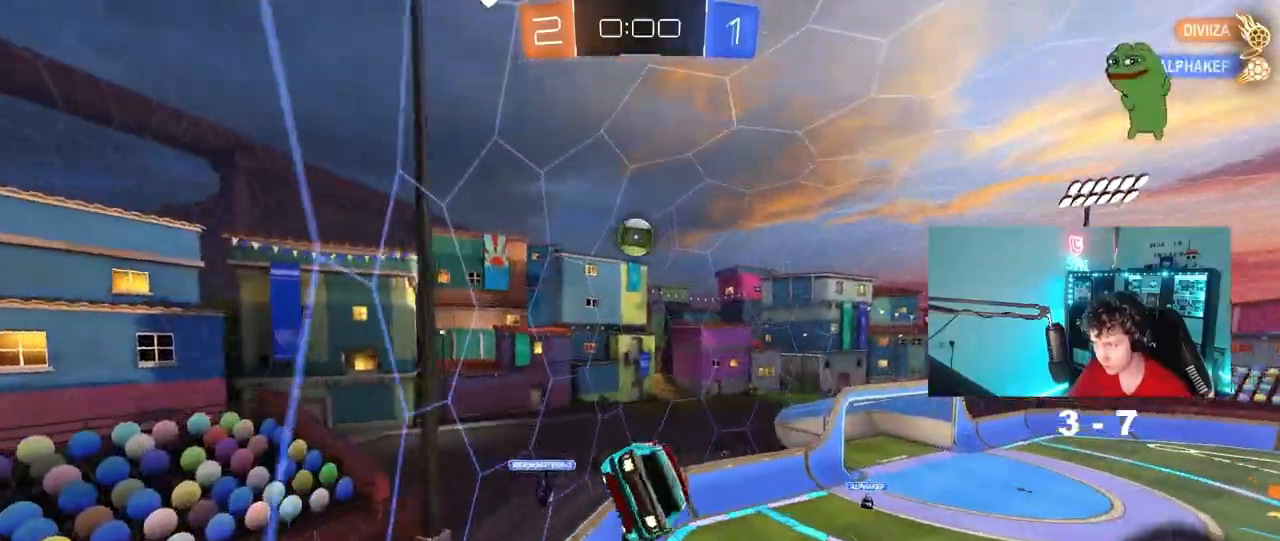
{"keys": ["a", "shift", "w"], "mouse": [], "events": [[17, "shift", "up"], [100, "a", "up"], [100, "s", "up"], [283, "mouse_right", "down"], [333, "a", "down"], [333, "mouse_left", "up"], [383, "shift", "down"], [433, "mouse_right", "up"], [483, "w", "down"]]}
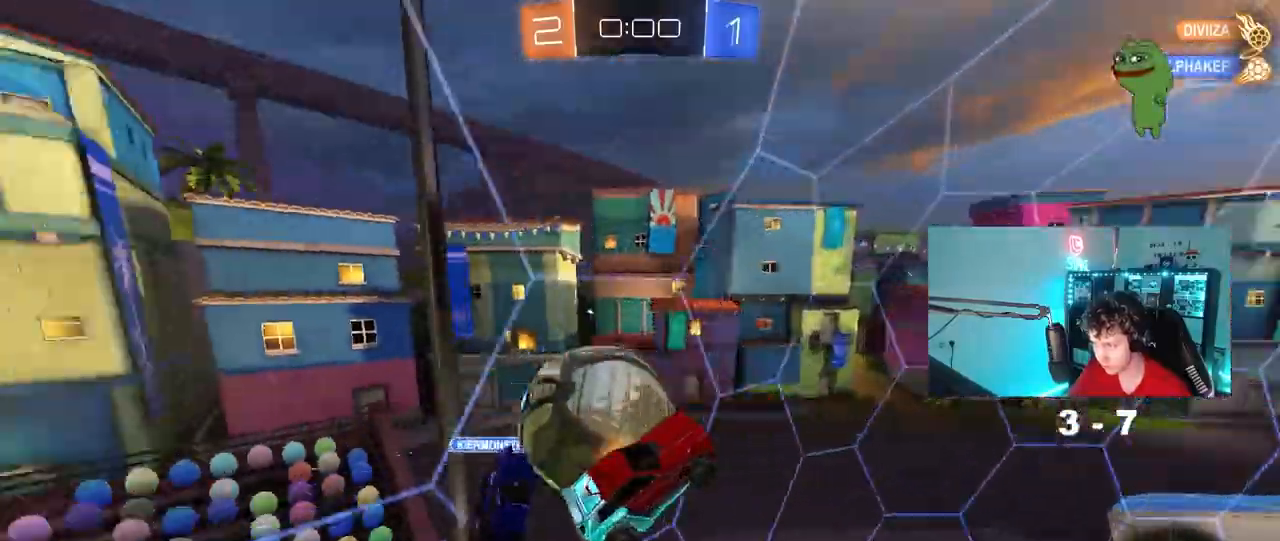
{"keys": ["a", "shift"], "mouse": [], "mouse_move": "still", "events": [[117, "shift", "up"], [167, "a", "up"], [167, "d", "down"], [217, "shift", "down"], [217, "w", "up"], [350, "shift", "up"], [383, "a", "down"], [400, "d", "up"], [500, "shift", "down"]]}
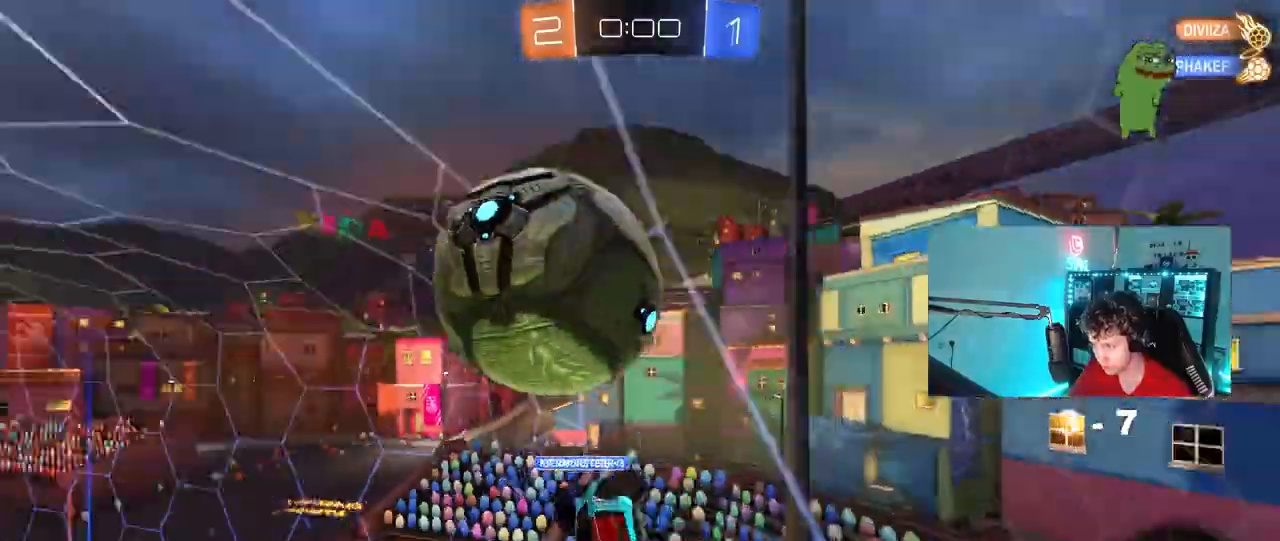
{"keys": ["w"], "mouse": [], "mouse_move": "still", "events": [[50, "s", "down"], [83, "shift", "up"], [267, "s", "up"], [367, "w", "down"], [500, "a", "up"]]}